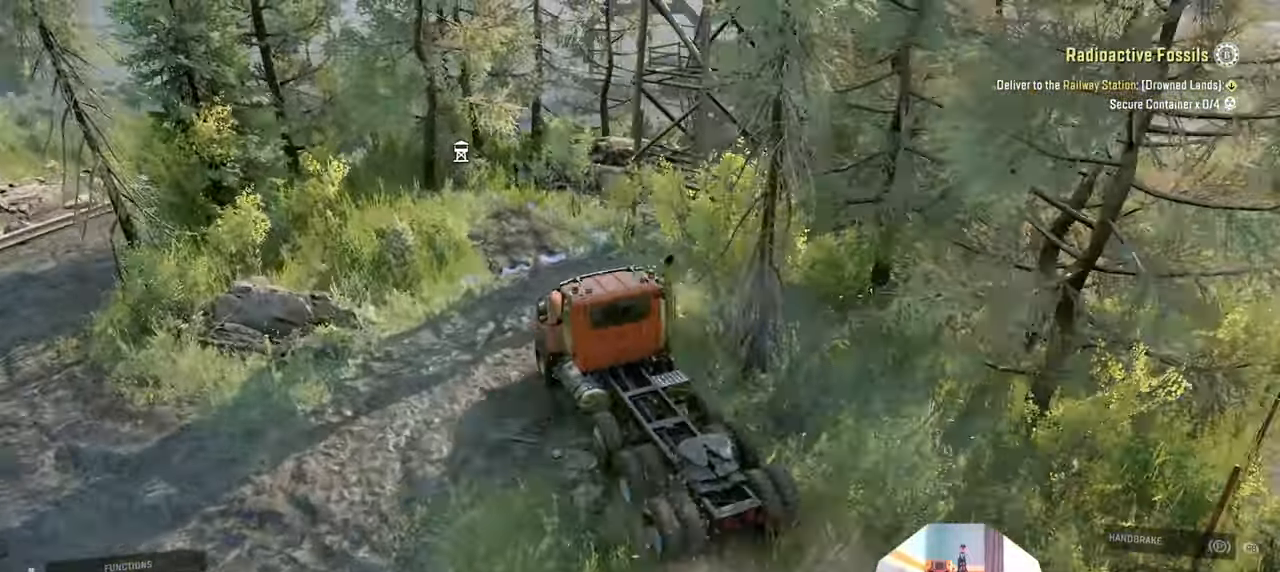
Gameplay with a controller (Xbox layout); each line is a JSON object with the inputs held at the frame after it. "events" lists button and stick changes between this image and that frame as [ms after this image, input, new state], when the widget could be followed in between.
{"buttons": [], "left_stick": "center", "right_stick": "right", "events": [[466, "R2", "up"]]}
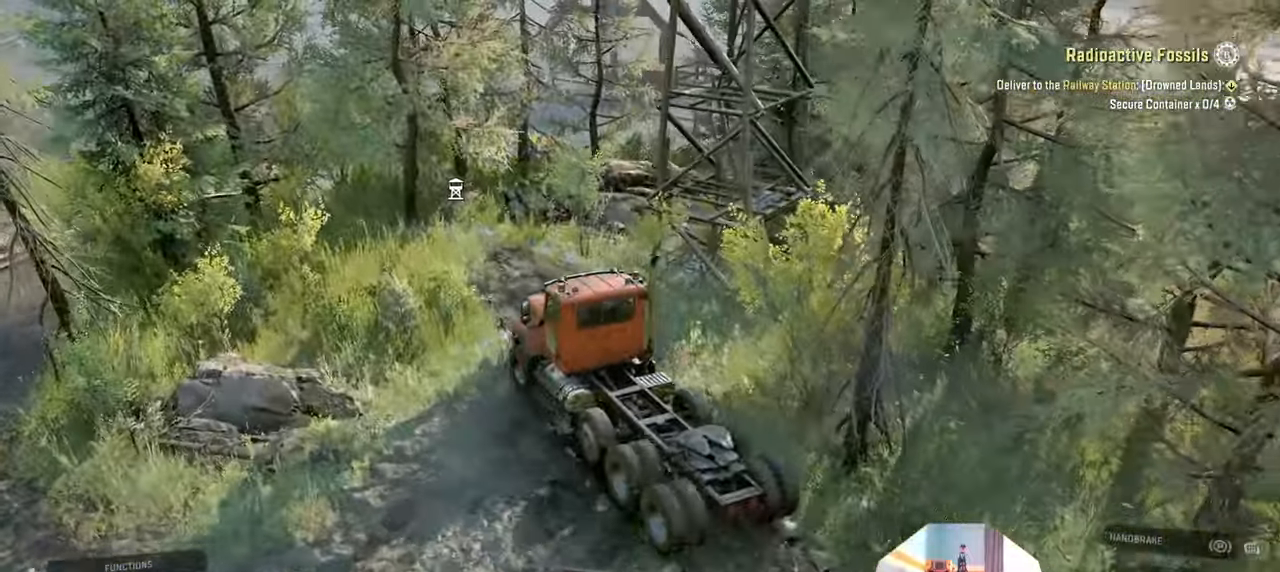
{"buttons": ["L1"], "left_stick": "center", "right_stick": "down", "events": [[33, "L2", "down"], [166, "right_stick", "center"], [266, "L2", "up"], [400, "L1", "down"], [400, "right_stick", "down"]]}
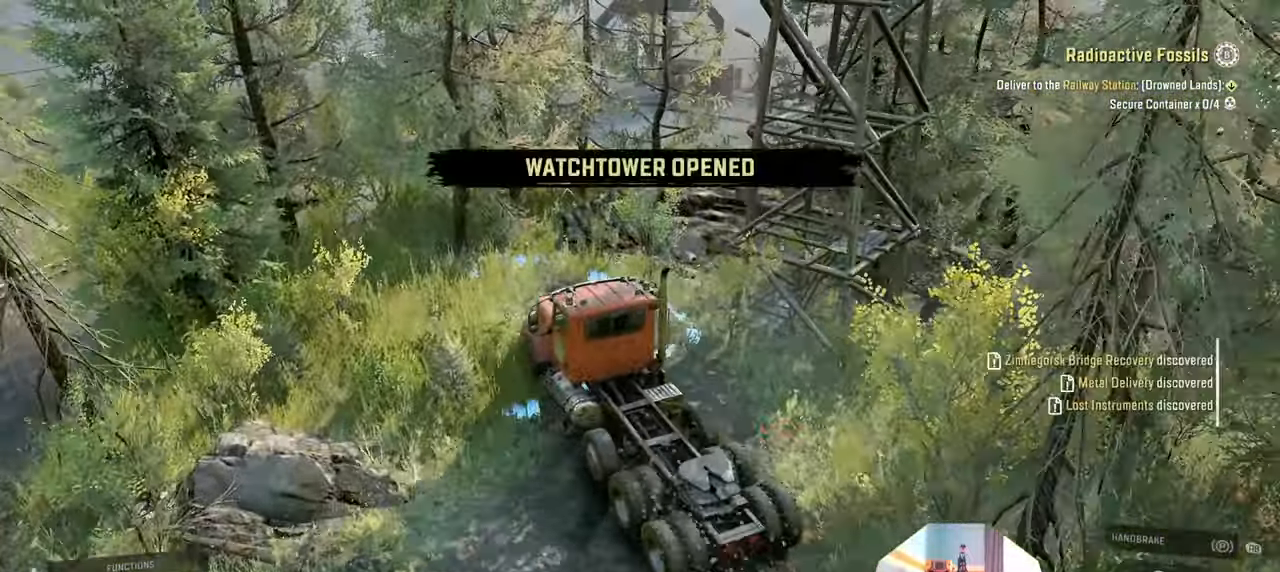
{"buttons": ["R2"], "left_stick": "center", "right_stick": "up-right", "events": [[33, "right_stick", "center"], [166, "right_stick", "down"], [333, "L1", "up"], [333, "R2", "down"], [400, "right_stick", "up-right"]]}
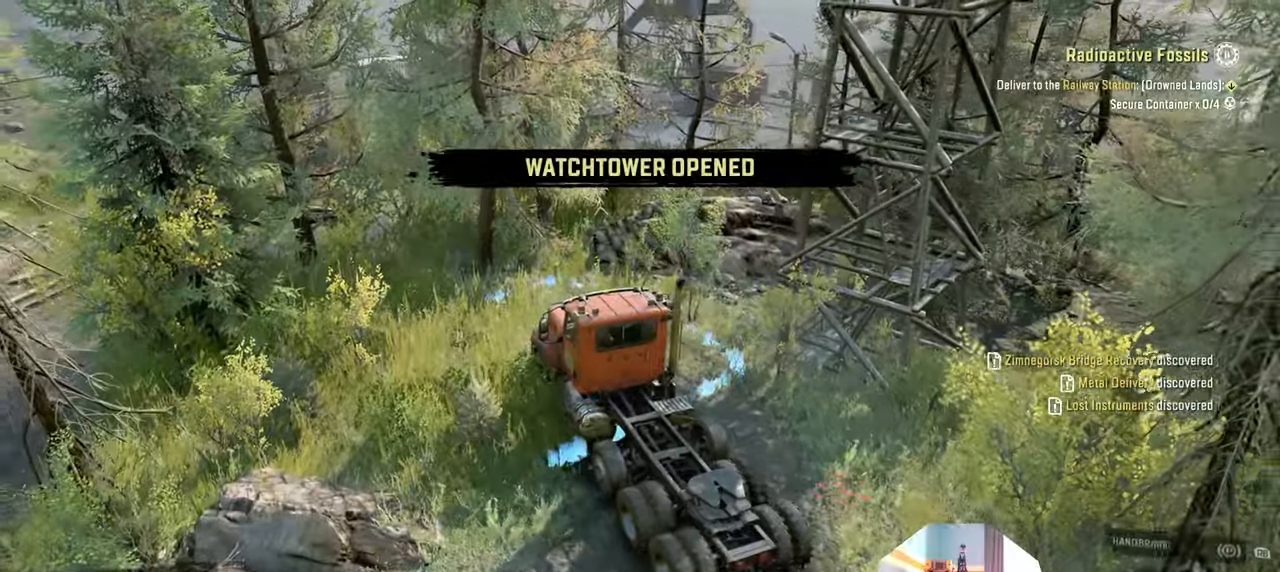
{"buttons": ["R2"], "left_stick": "center", "right_stick": "up-right", "events": []}
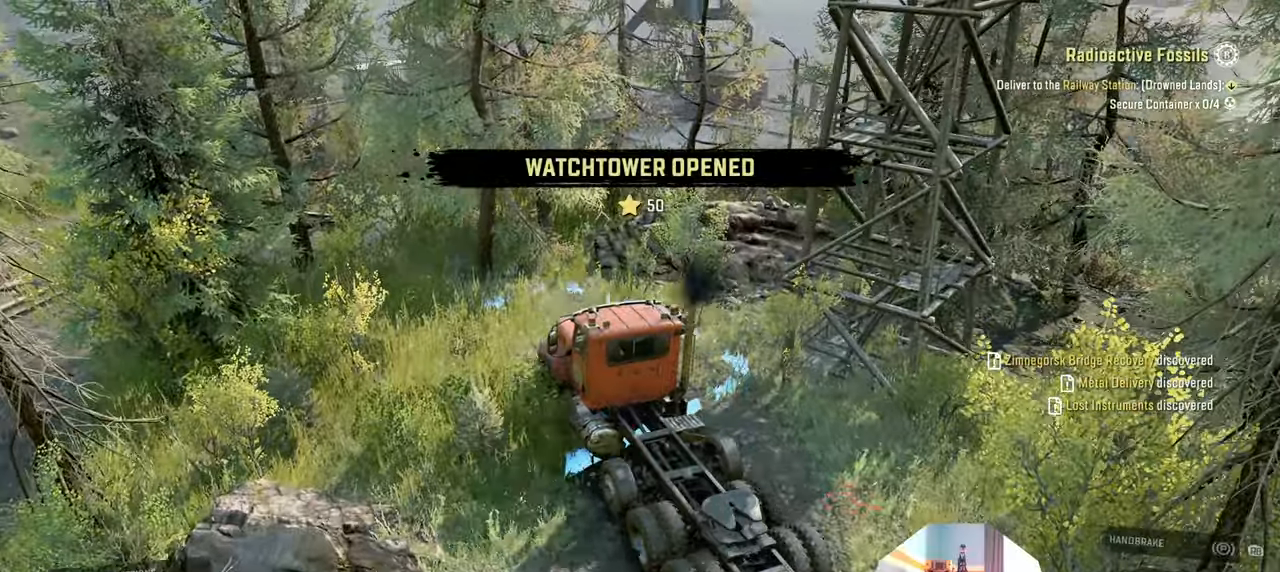
{"buttons": ["R2"], "left_stick": "center", "right_stick": "right", "events": [[300, "right_stick", "center"], [466, "right_stick", "right"]]}
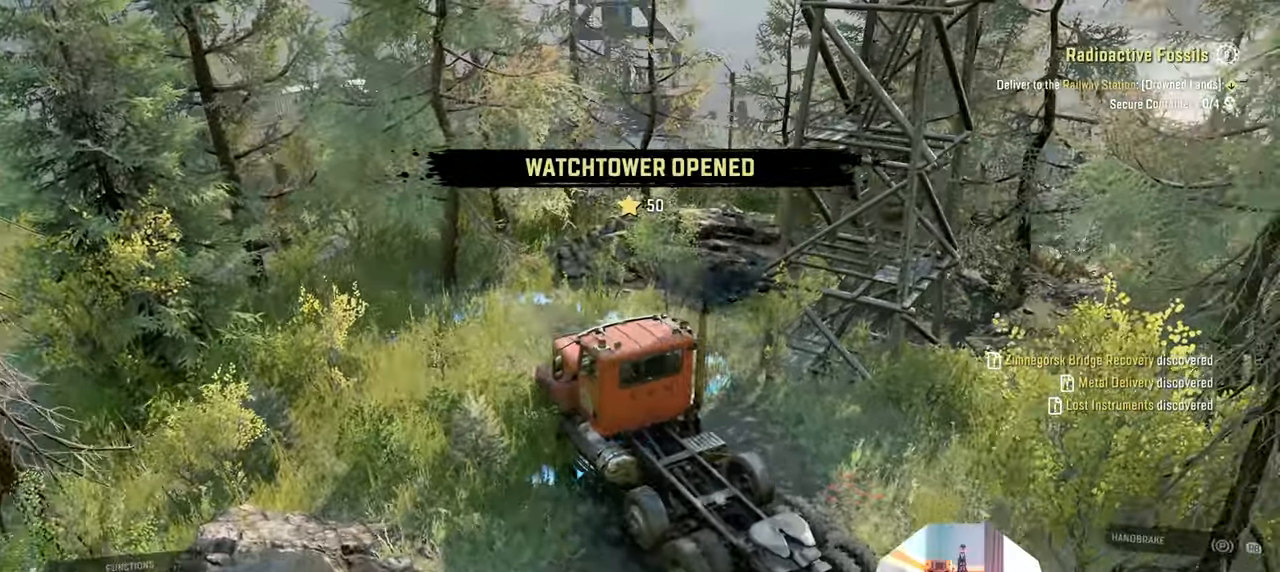
{"buttons": ["R2"], "left_stick": "center", "right_stick": "right", "events": []}
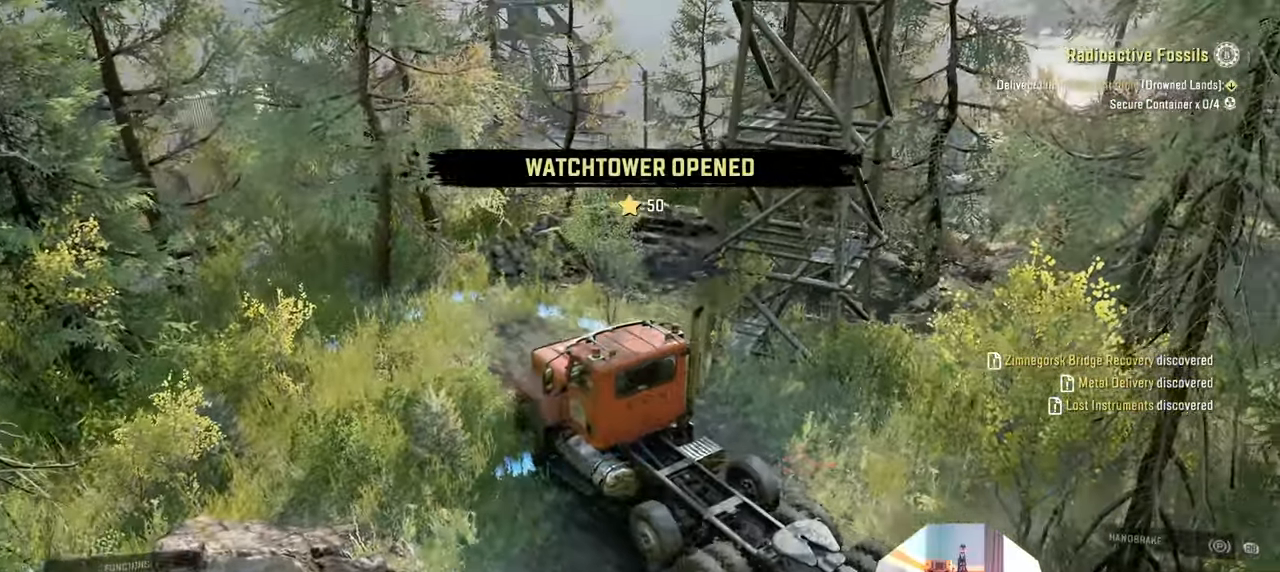
{"buttons": ["R2"], "left_stick": "center", "right_stick": "right", "events": []}
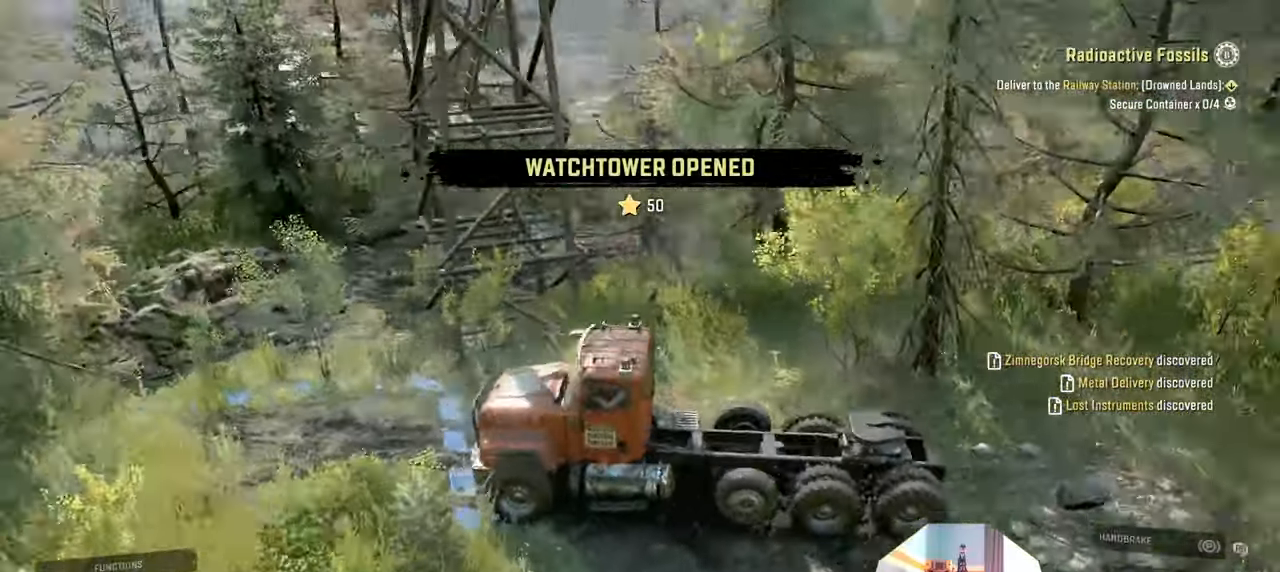
{"buttons": ["R2"], "left_stick": "center", "right_stick": "right", "events": [[33, "left_stick", "right"], [133, "left_stick", "center"]]}
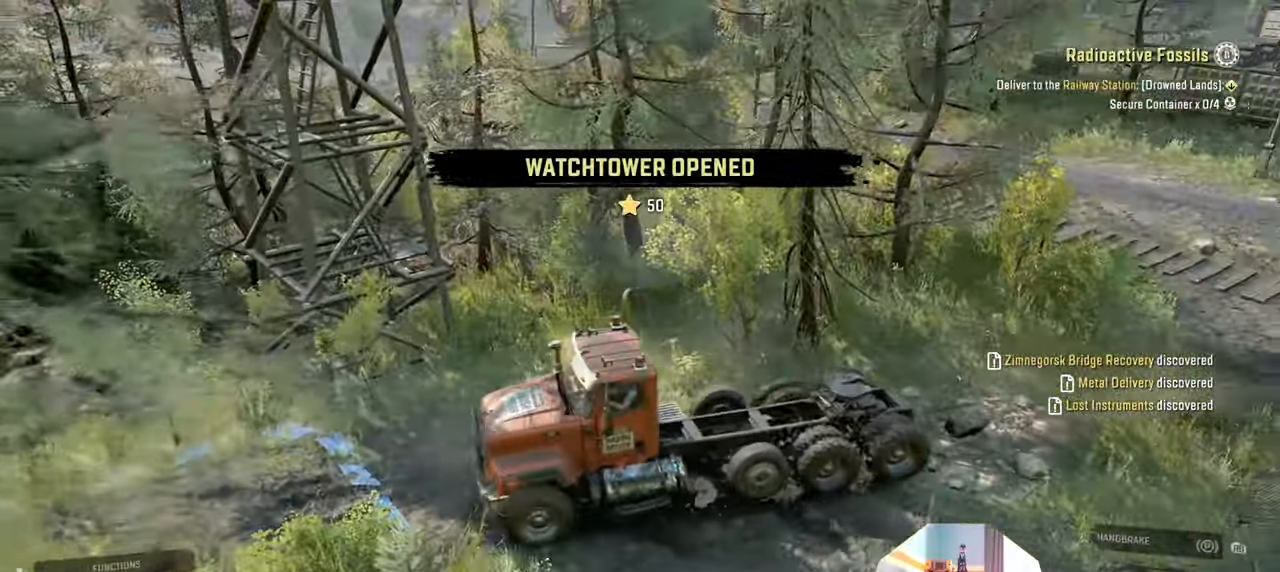
{"buttons": ["R2"], "left_stick": "center", "right_stick": "right", "events": [[166, "left_stick", "right"], [300, "left_stick", "center"]]}
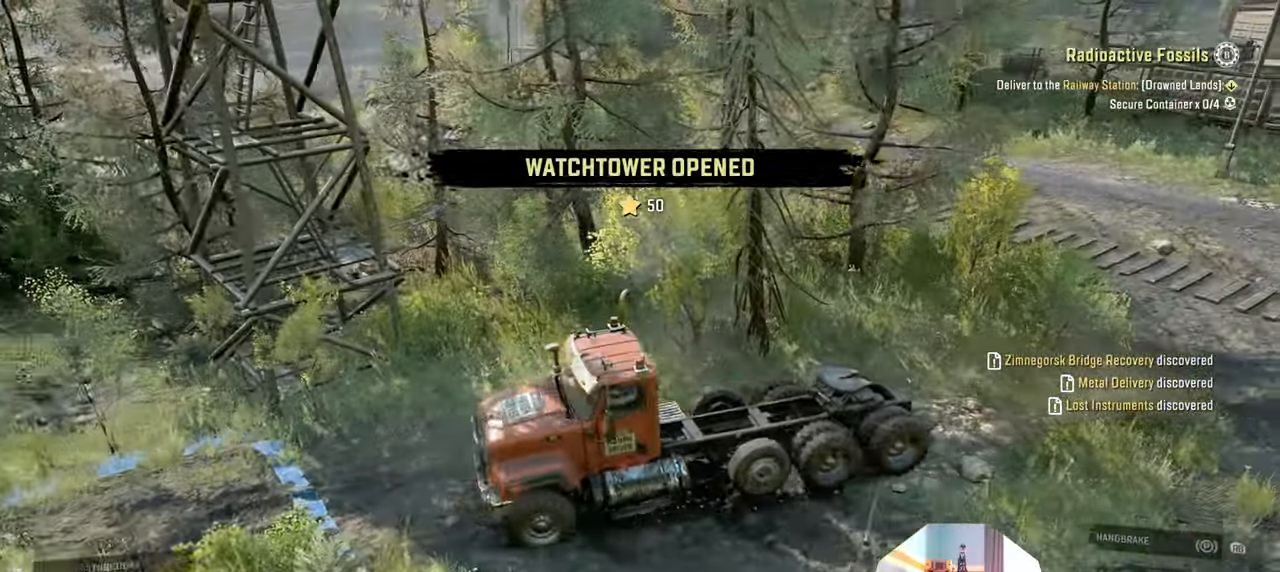
{"buttons": ["R2"], "left_stick": "center", "right_stick": "right", "events": []}
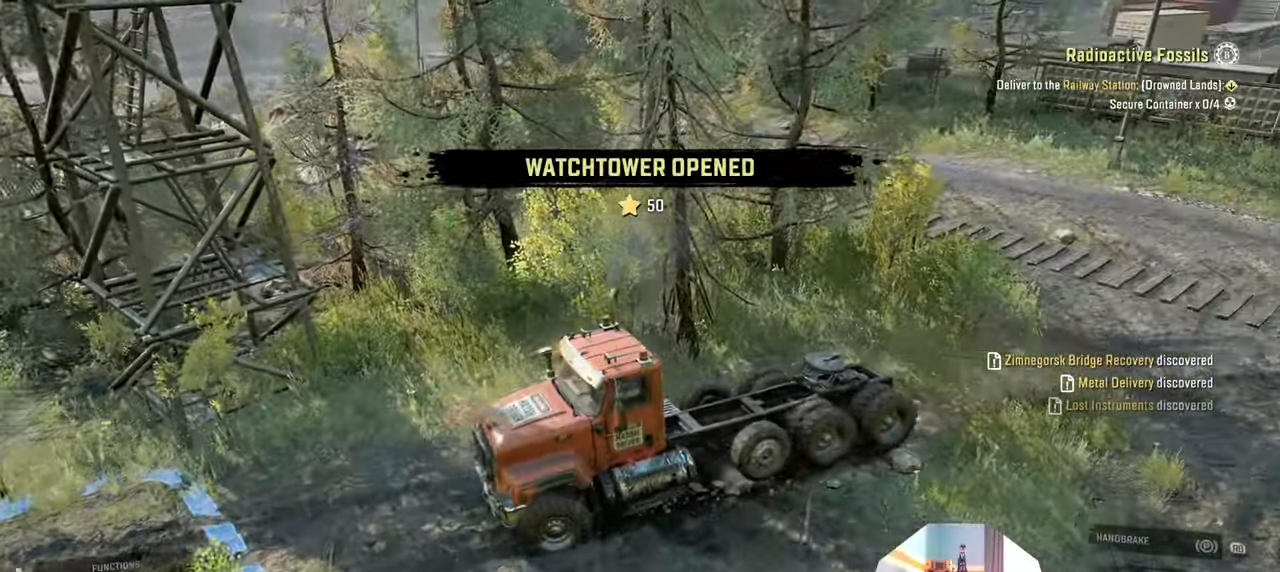
{"buttons": ["R2"], "left_stick": "center", "right_stick": "center", "events": [[233, "right_stick", "center"]]}
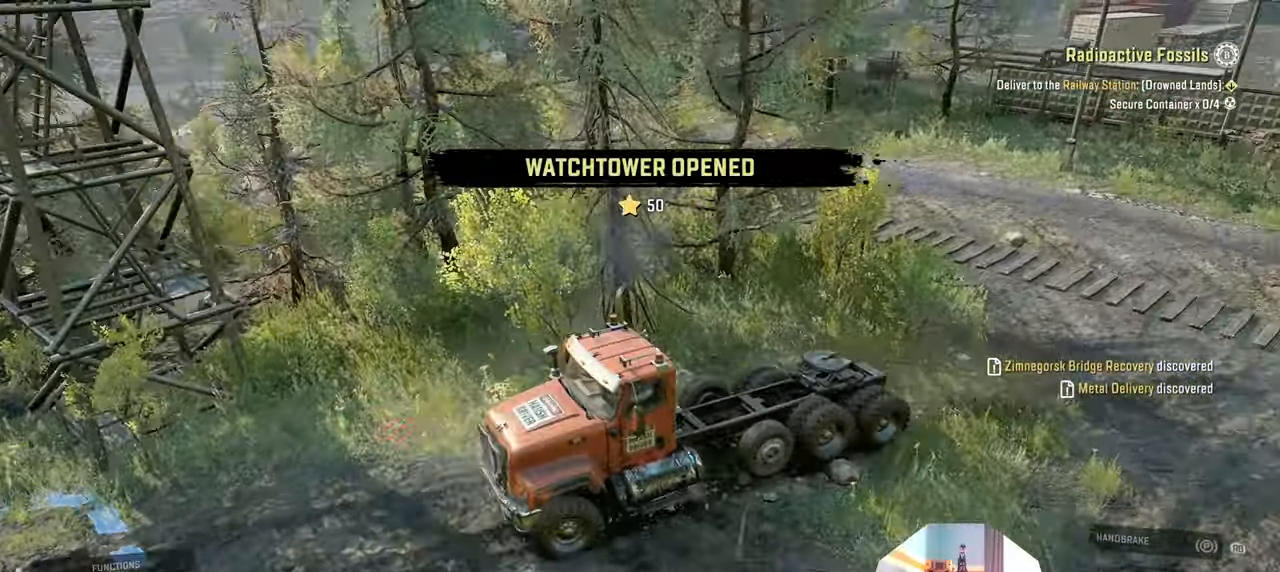
{"buttons": ["R2"], "left_stick": "center", "right_stick": "center", "events": []}
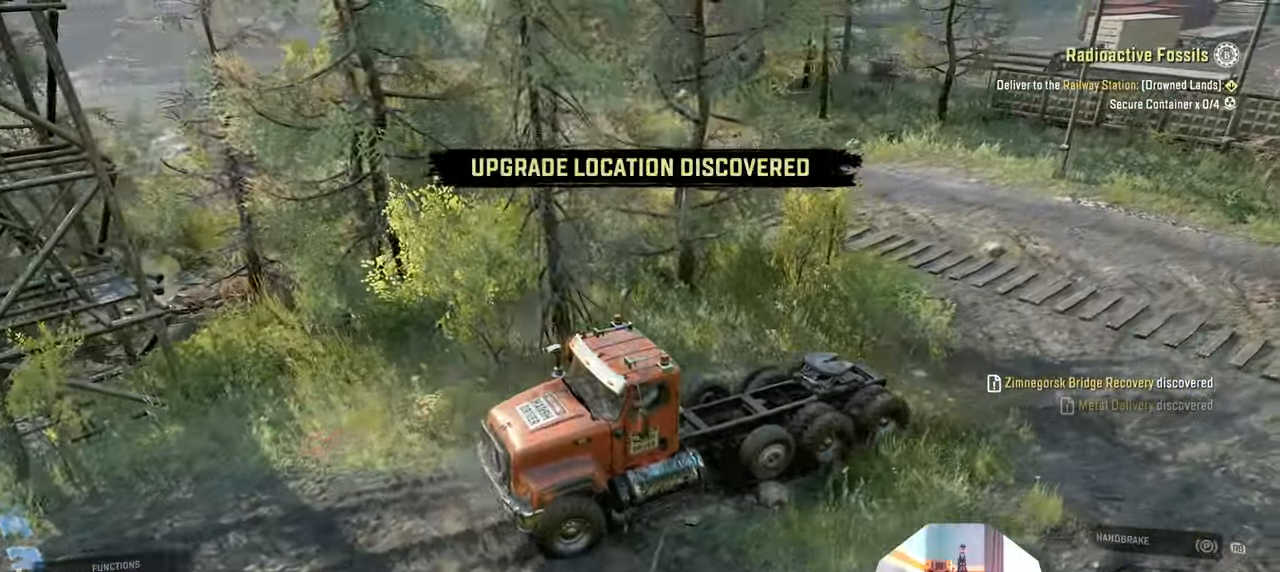
{"buttons": ["R2"], "left_stick": "center", "right_stick": "center", "events": []}
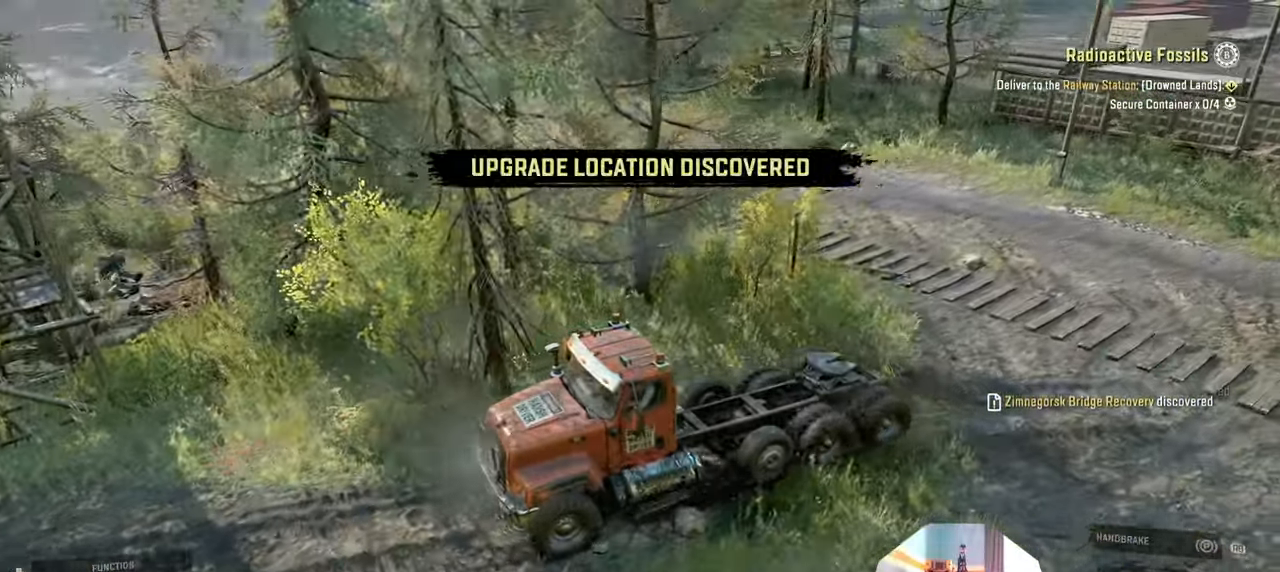
{"buttons": ["R2"], "left_stick": "center", "right_stick": "center", "events": []}
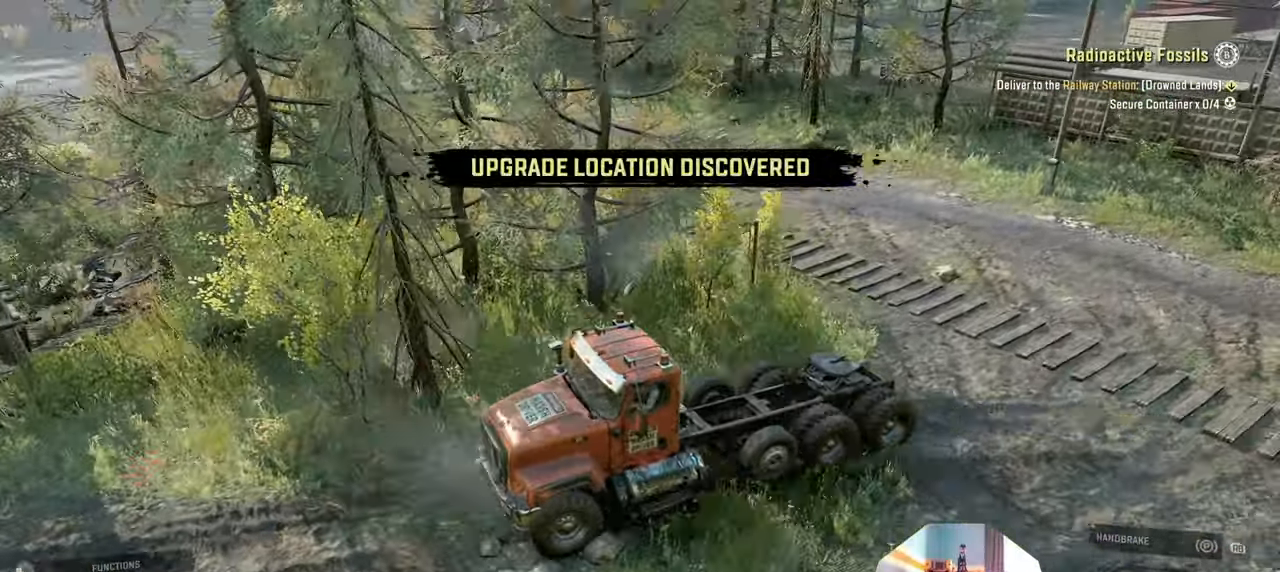
{"buttons": ["R2"], "left_stick": "left", "right_stick": "center", "events": [[200, "left_stick", "left"]]}
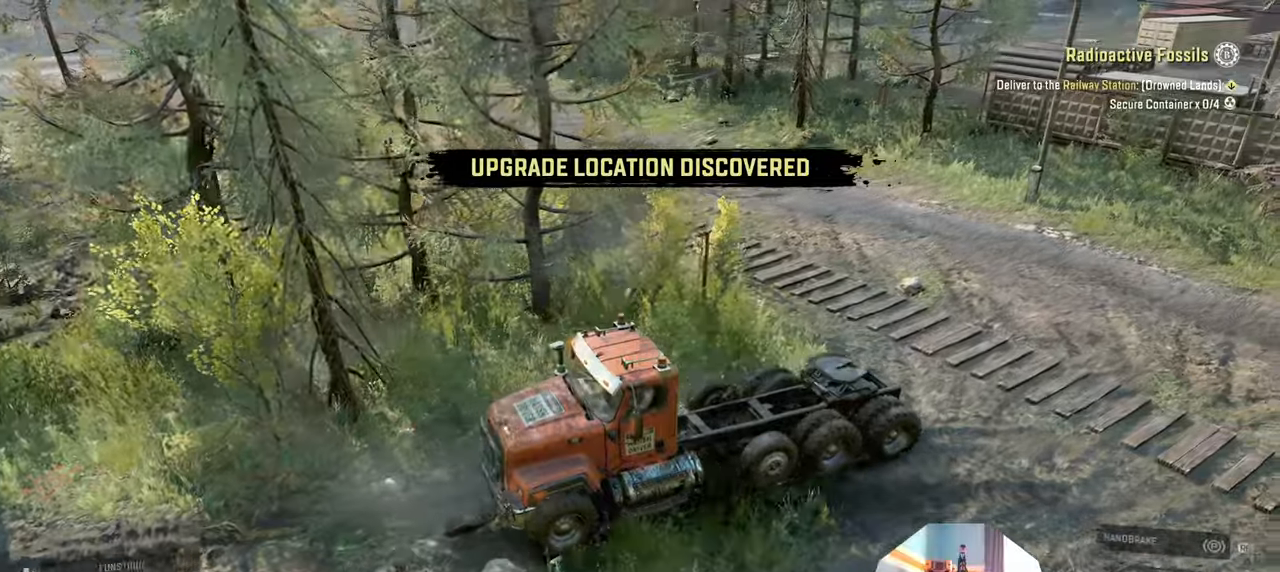
{"buttons": ["R2"], "left_stick": "left", "right_stick": "right", "events": [[366, "right_stick", "right"]]}
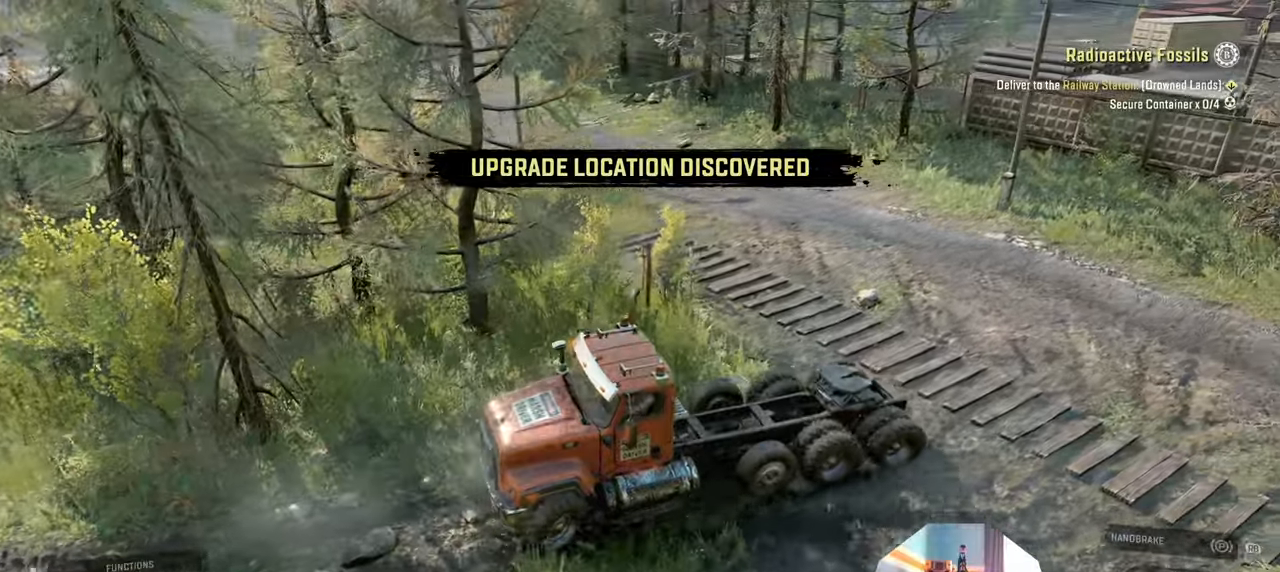
{"buttons": ["R2"], "left_stick": "center", "right_stick": "up", "events": [[133, "right_stick", "up-right"], [300, "left_stick", "center"], [433, "right_stick", "up"]]}
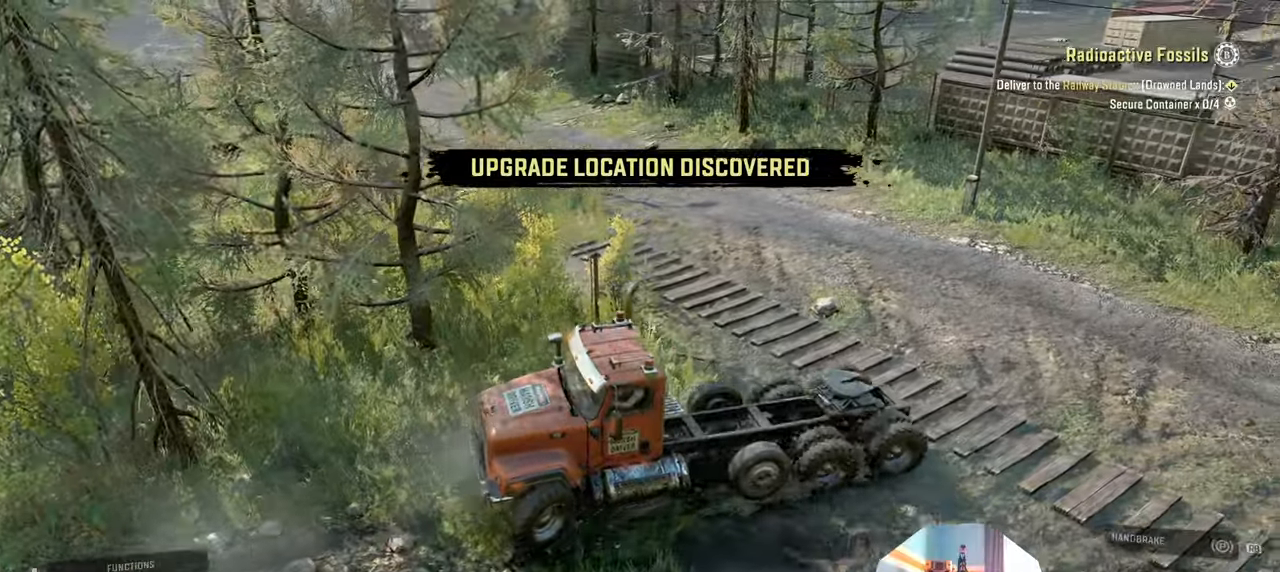
{"buttons": ["R2"], "left_stick": "left", "right_stick": "up", "events": [[66, "left_stick", "left"]]}
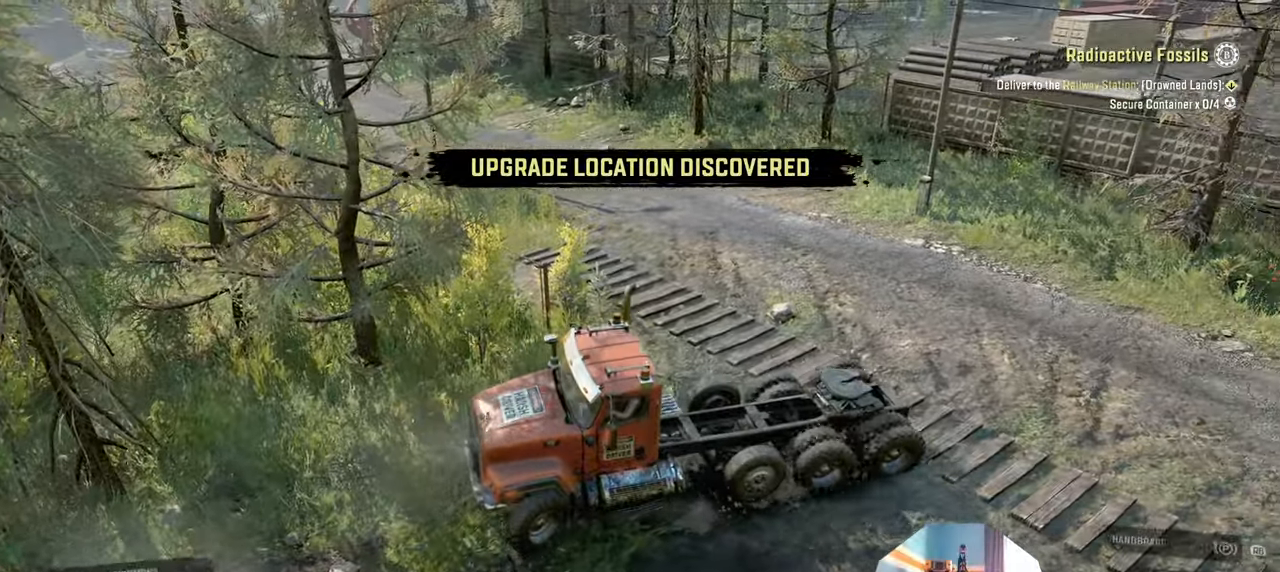
{"buttons": ["R2"], "left_stick": "center", "right_stick": "up-left", "events": [[100, "right_stick", "up-left"], [300, "left_stick", "center"]]}
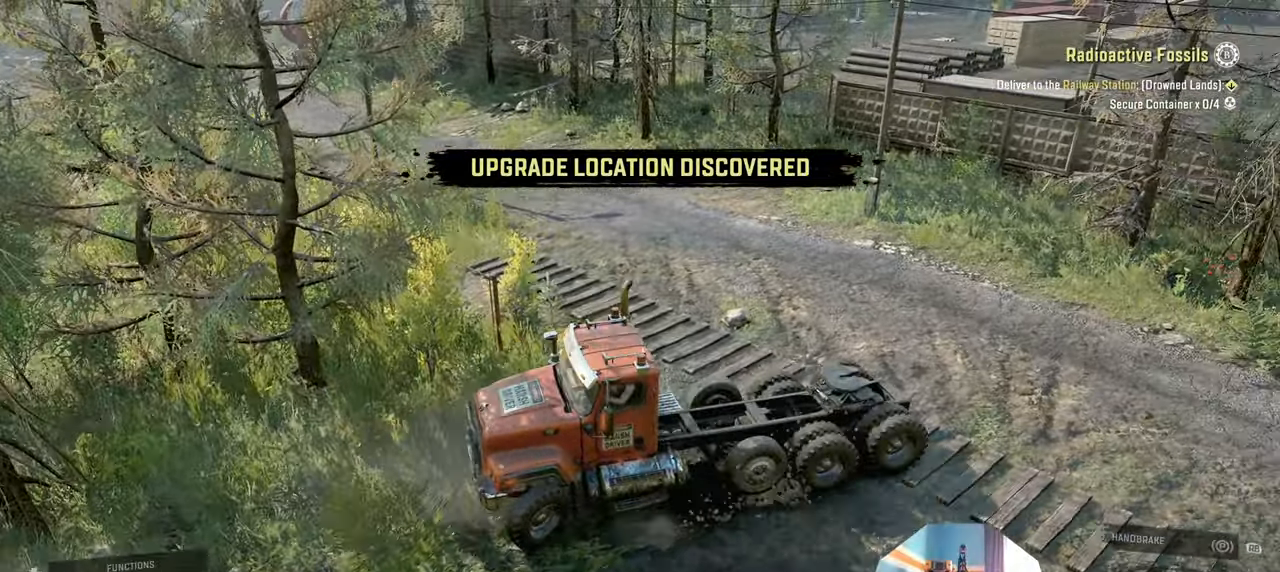
{"buttons": ["R2"], "left_stick": "left", "right_stick": "up-left", "events": [[233, "left_stick", "left"]]}
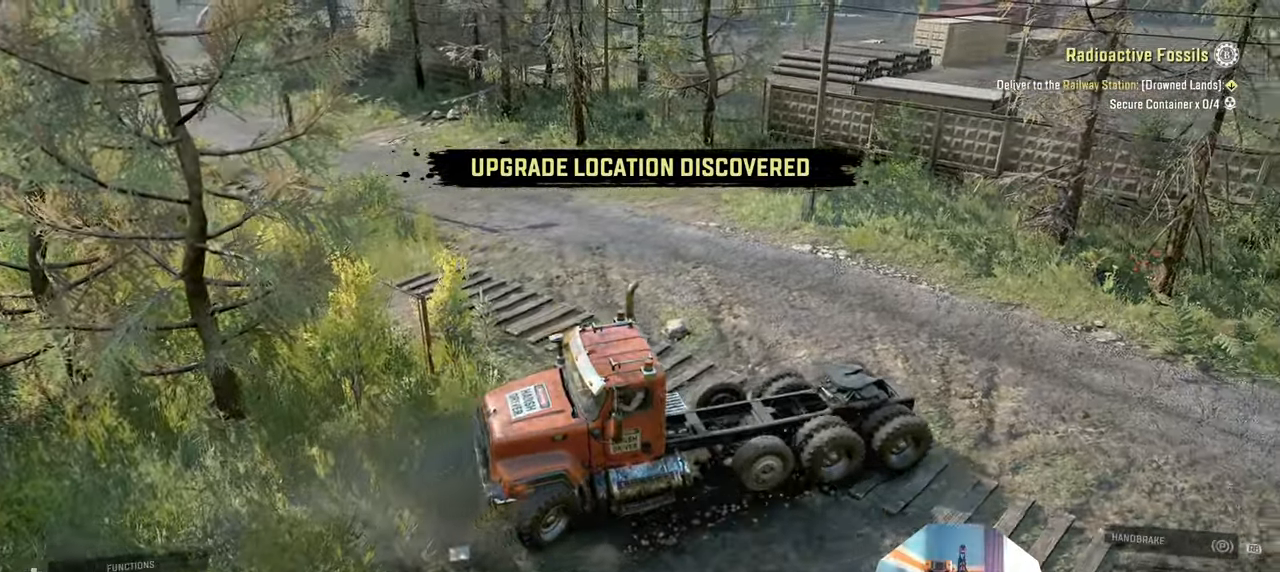
{"buttons": ["R2"], "left_stick": "left", "right_stick": "up-left", "events": []}
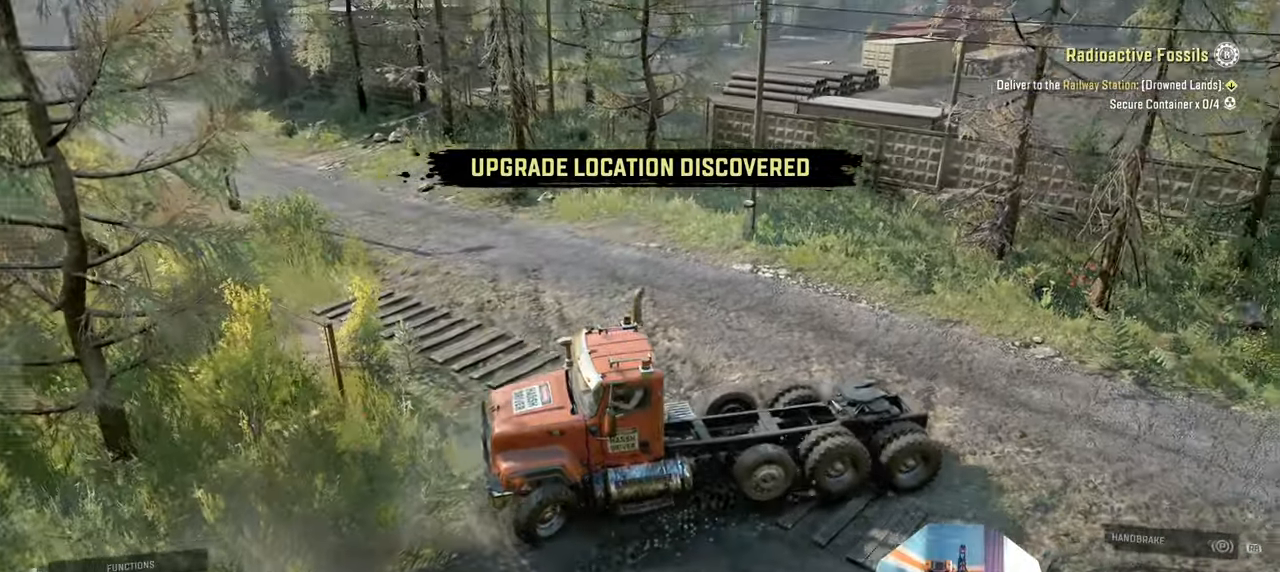
{"buttons": ["R2"], "left_stick": "left", "right_stick": "up-left", "events": []}
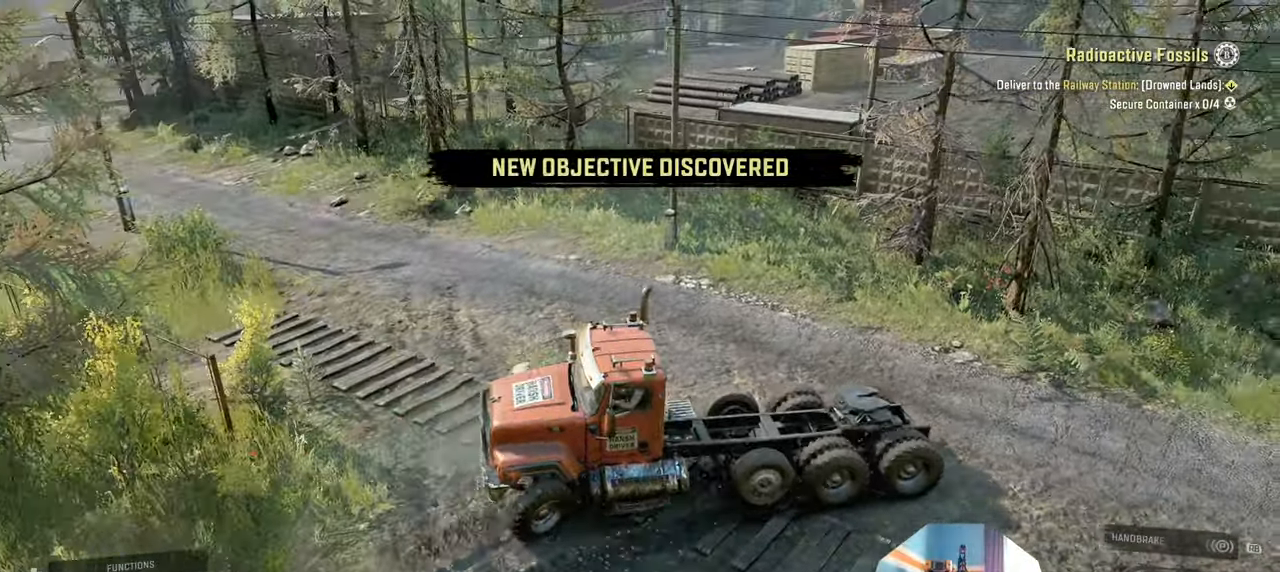
{"buttons": ["R2"], "left_stick": "left", "right_stick": "up-left", "events": []}
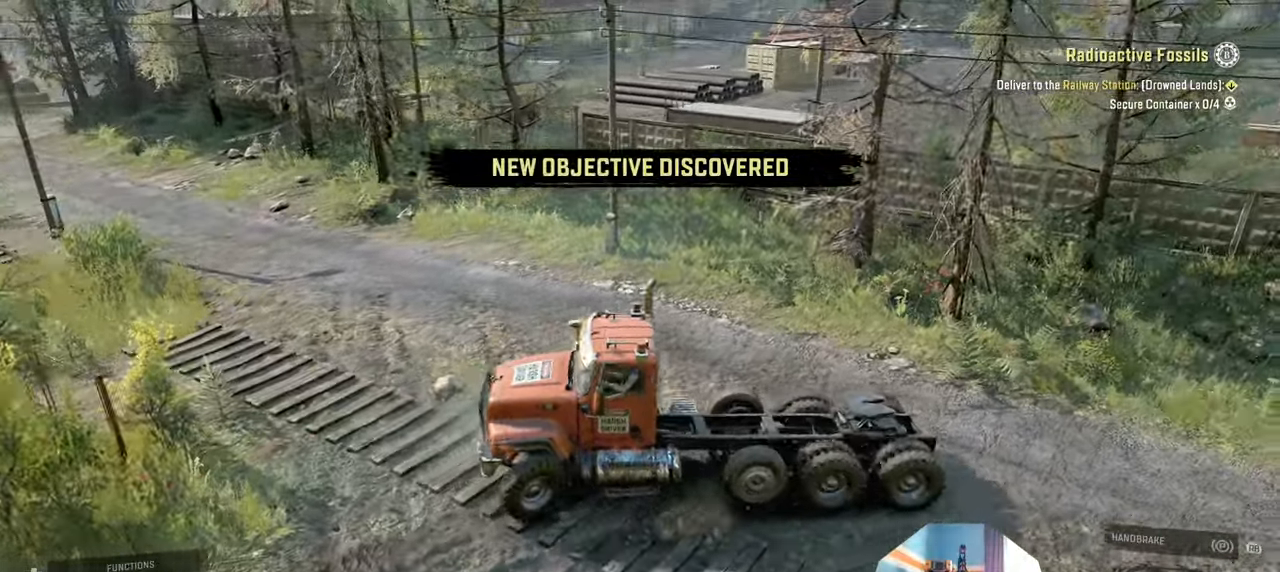
{"buttons": ["L1"], "left_stick": "left", "right_stick": "up", "events": [[300, "right_stick", "left"], [366, "L1", "down"], [366, "R2", "up"], [400, "right_stick", "up"]]}
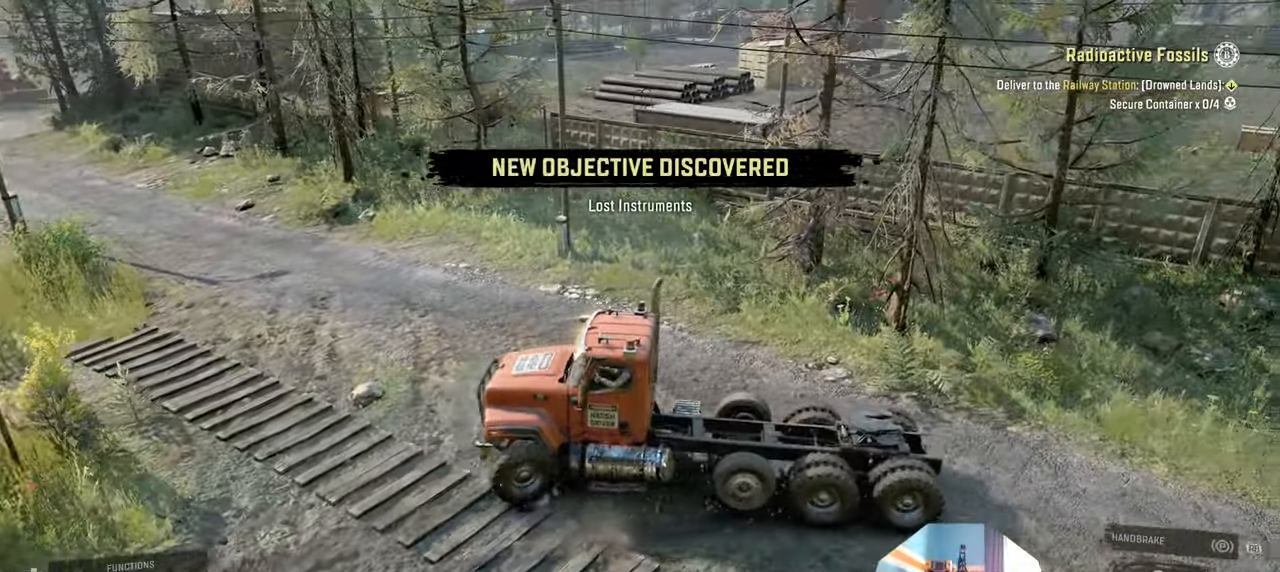
{"buttons": [], "left_stick": "center", "right_stick": "left", "events": [[66, "L1", "up"], [200, "right_stick", "left"], [500, "left_stick", "center"]]}
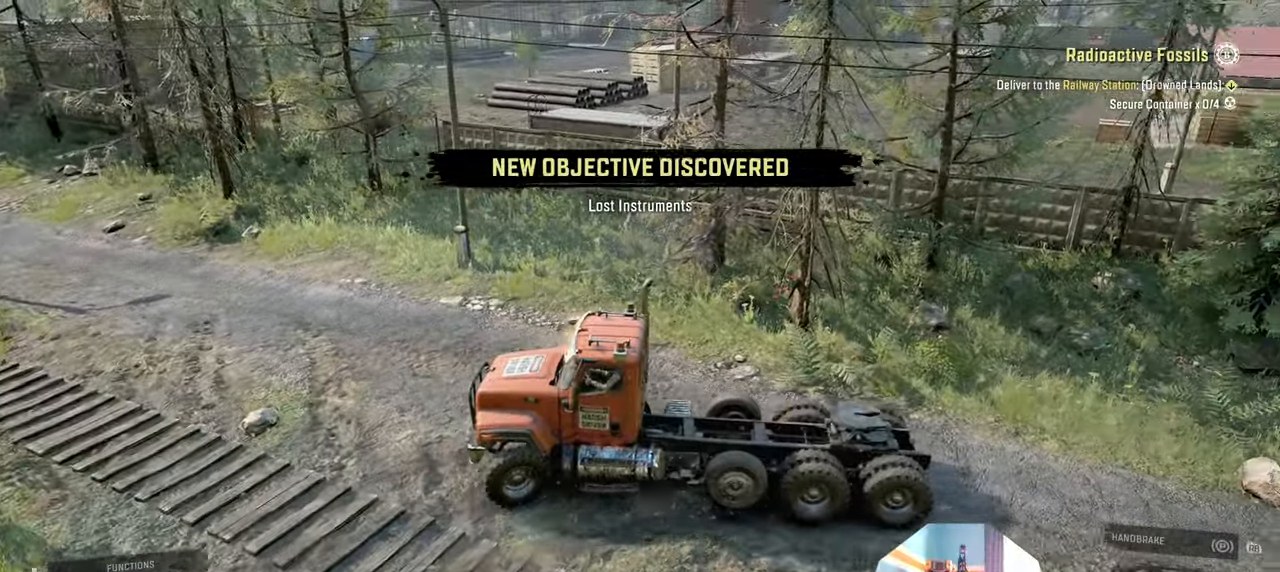
{"buttons": [], "left_stick": "center", "right_stick": "center", "events": [[166, "right_stick", "center"], [233, "SELECT", "down"], [333, "SELECT", "up"]]}
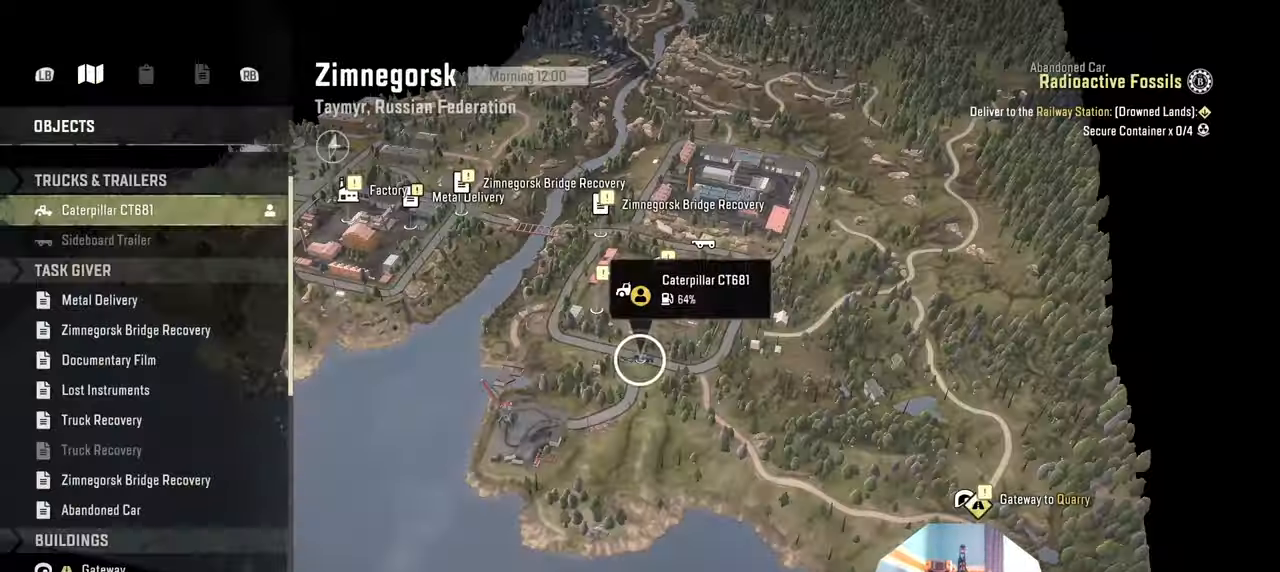
{"buttons": [], "left_stick": "down-left", "right_stick": "center", "events": [[233, "left_stick", "down-left"]]}
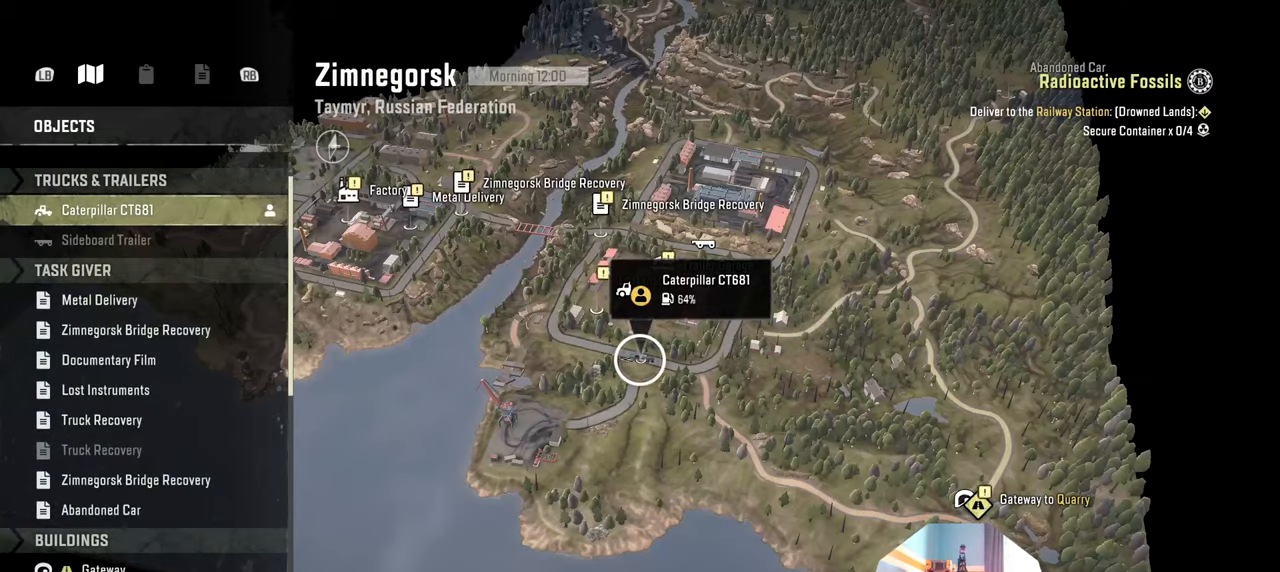
{"buttons": [], "left_stick": "left", "right_stick": "down-right", "events": [[133, "right_stick", "down"], [333, "right_stick", "down-right"], [433, "left_stick", "left"]]}
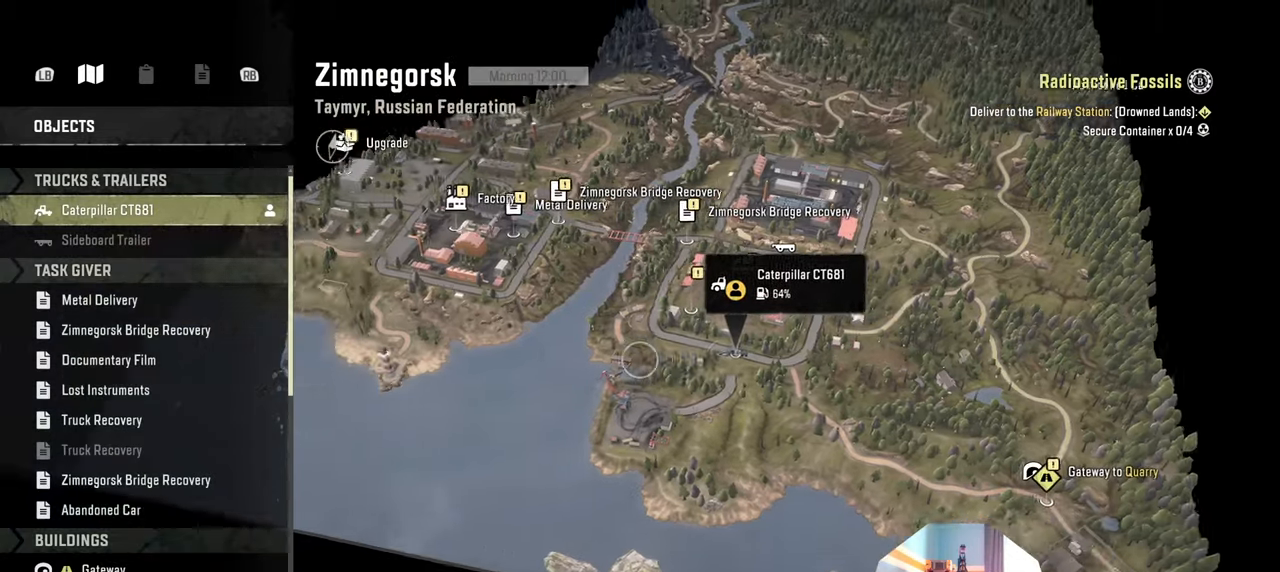
{"buttons": [], "left_stick": "up-left", "right_stick": "right", "events": [[33, "left_stick", "up-left"], [433, "right_stick", "right"]]}
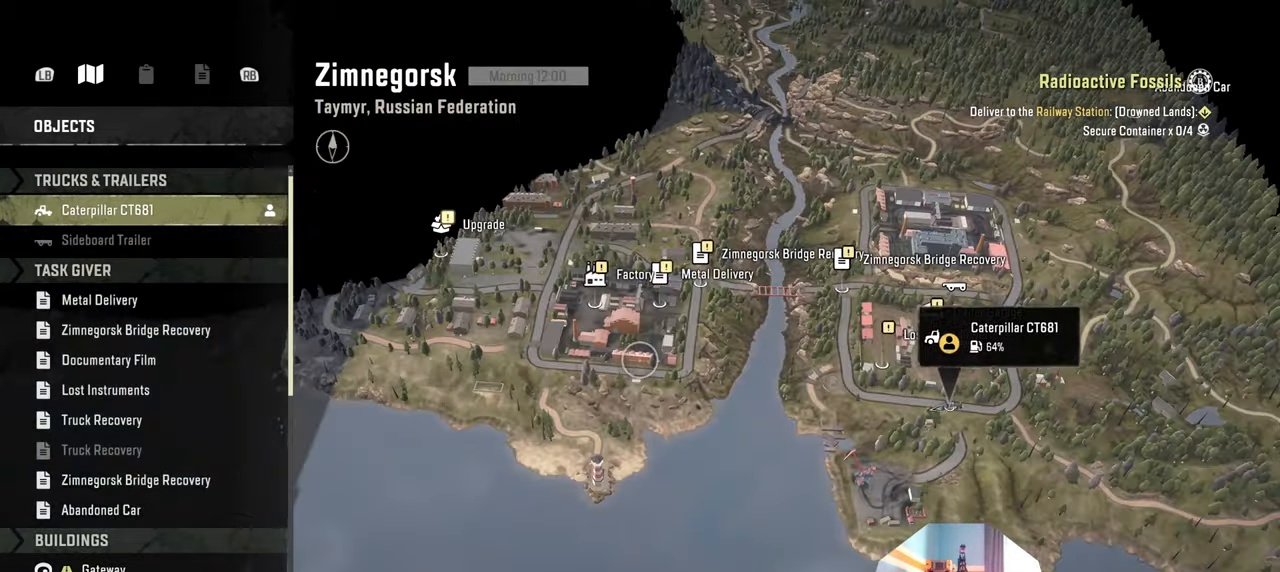
{"buttons": [], "left_stick": "center", "right_stick": "center", "events": [[66, "left_stick", "center"], [166, "right_stick", "center"]]}